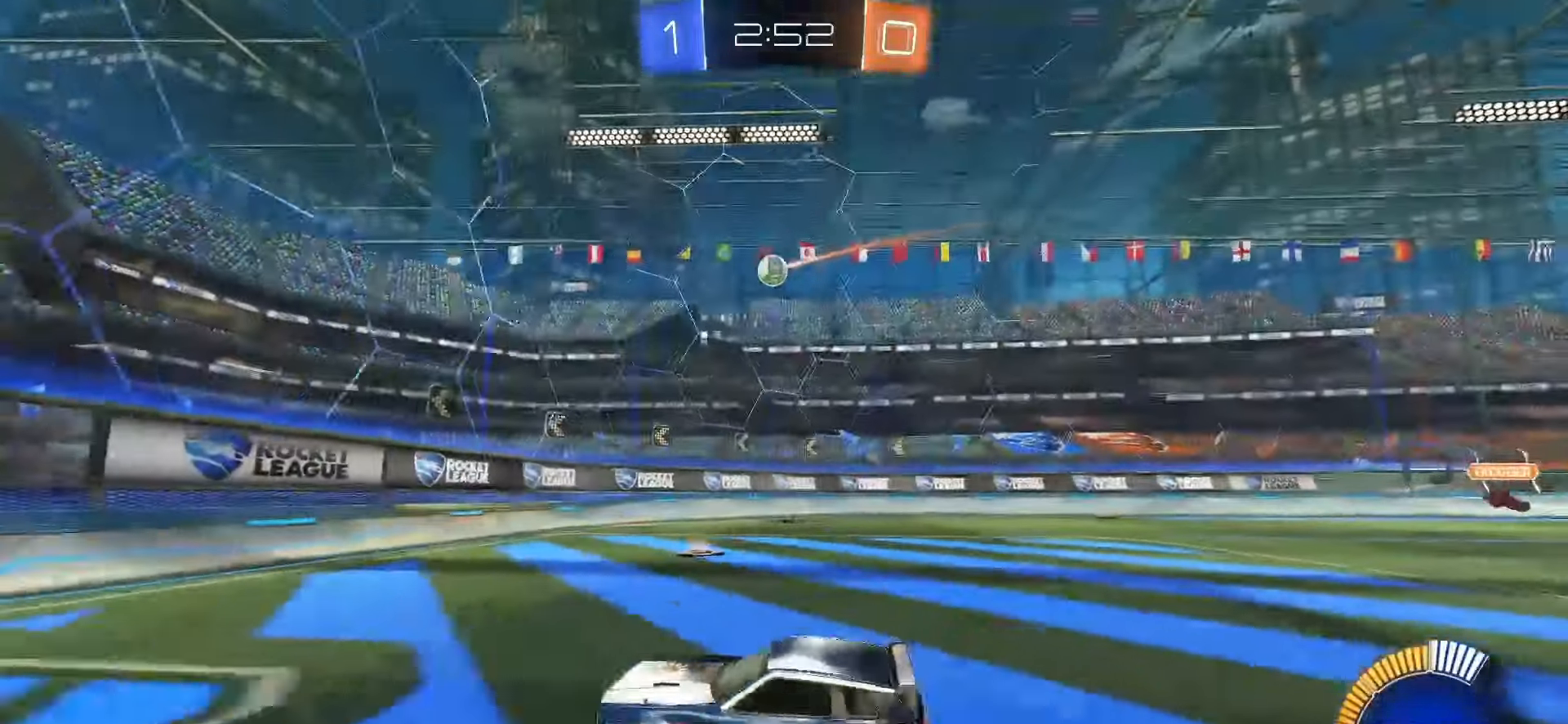
Gameplay with a controller (PlayStation layout); each line is a JSON object with the inputs held at the frame after it. "events" lists button and stick changes between this image and that frame as [ms after this image, input, new state], when the widget could be followed in between. Not read: L3 R3 SELECT.
{"buttons": [], "left_stick": "center", "right_stick": "center", "events": [[100, "L2", "down"], [200, "left_stick", "down-right"], [383, "L2", "up"], [433, "left_stick", "center"]]}
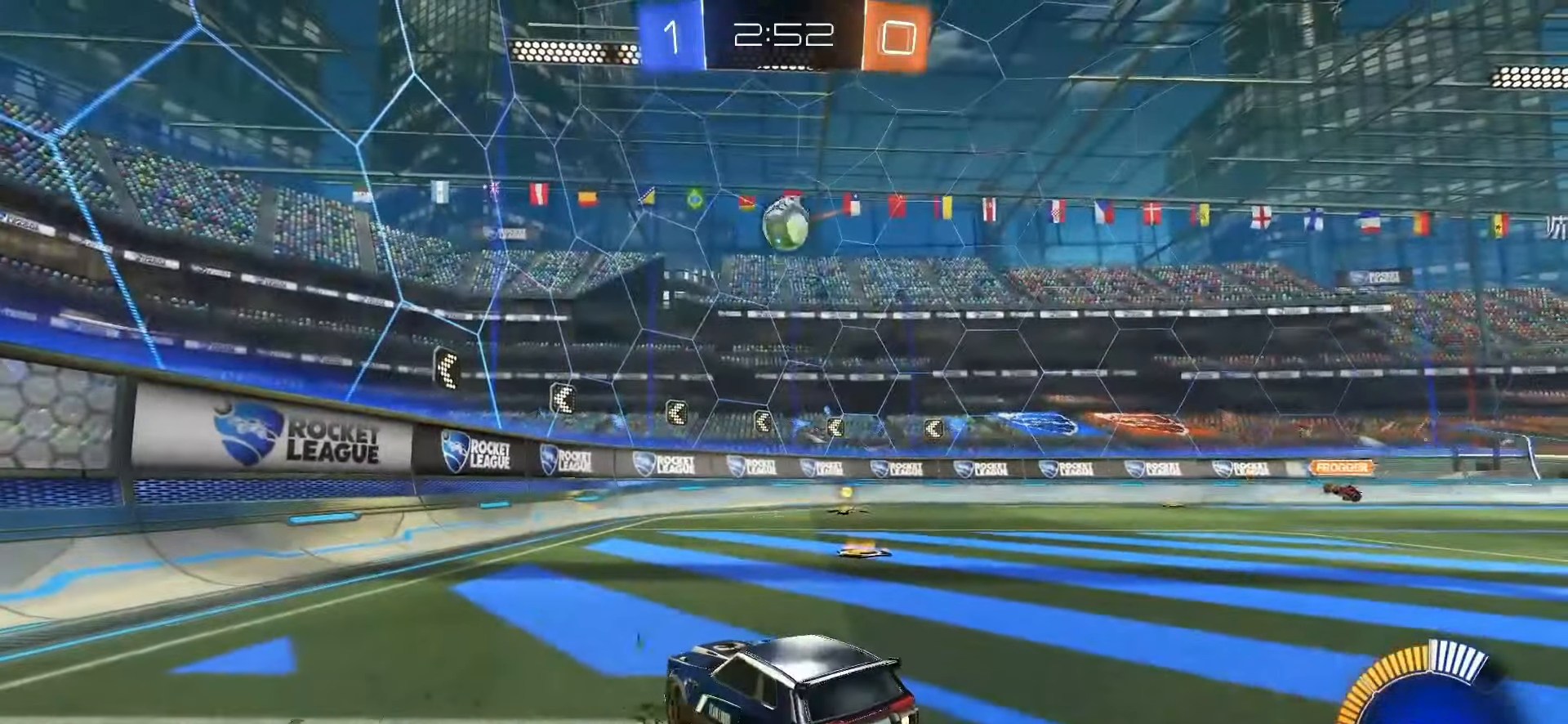
{"buttons": ["SQUARE", "R2"], "left_stick": "center", "right_stick": "center", "events": [[83, "R2", "down"], [117, "left_stick", "right"], [167, "SQUARE", "down"], [300, "left_stick", "center"]]}
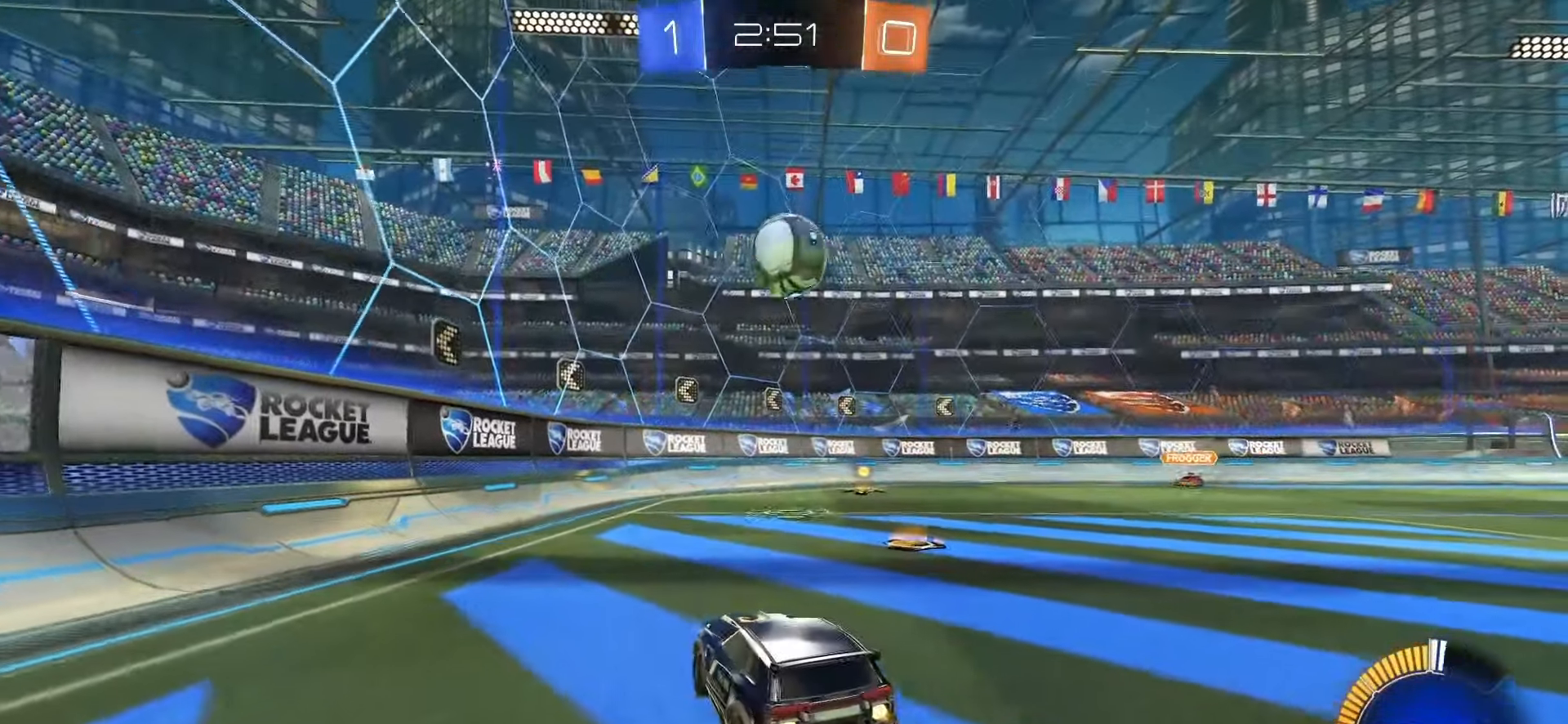
{"buttons": ["R2"], "left_stick": "right", "right_stick": "center", "events": [[17, "left_stick", "right"], [100, "SQUARE", "up"], [117, "left_stick", "center"], [133, "R2", "up"], [233, "left_stick", "right"], [400, "R2", "down"]]}
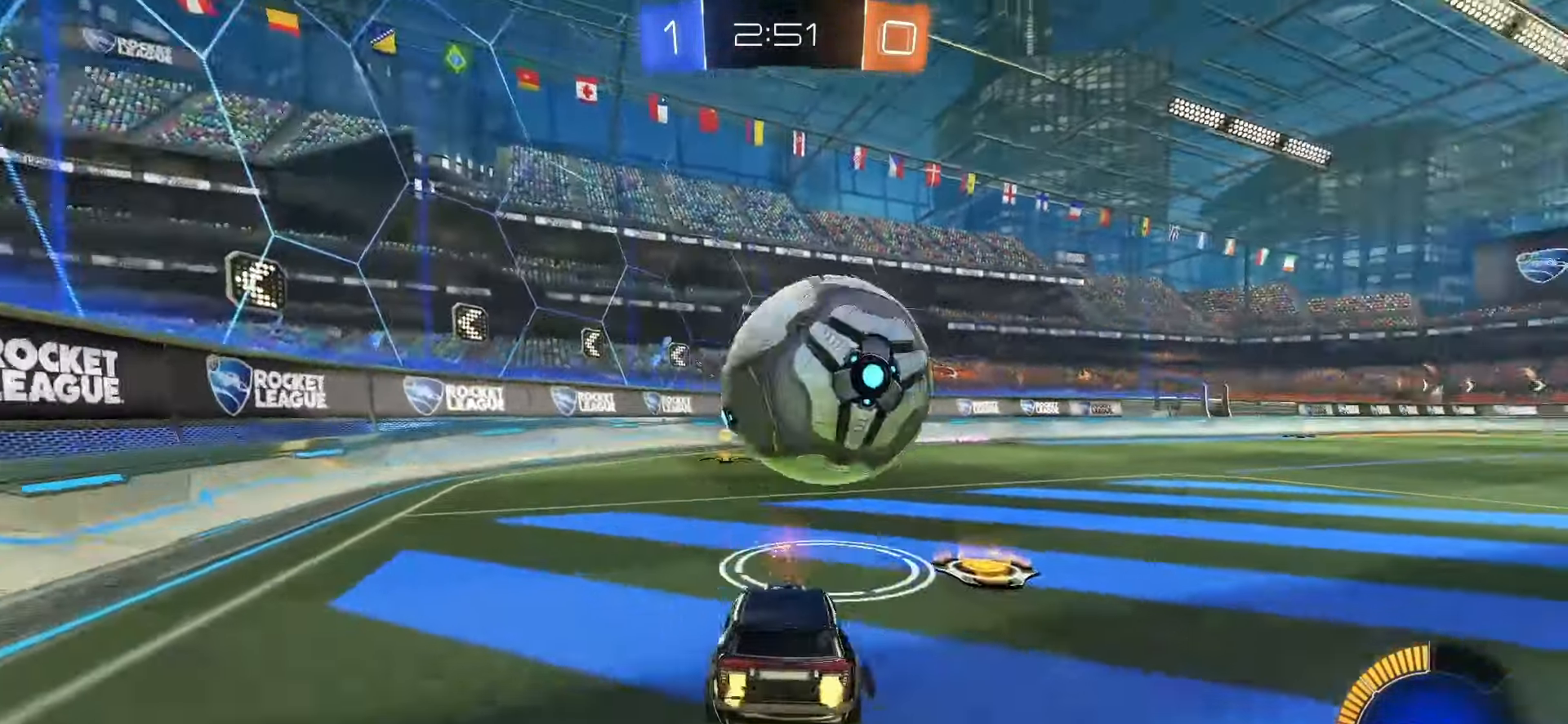
{"buttons": ["CROSS", "SQUARE", "R2"], "left_stick": "down", "right_stick": "center", "events": [[83, "SQUARE", "down"], [133, "left_stick", "center"], [367, "left_stick", "down"], [383, "CROSS", "down"]]}
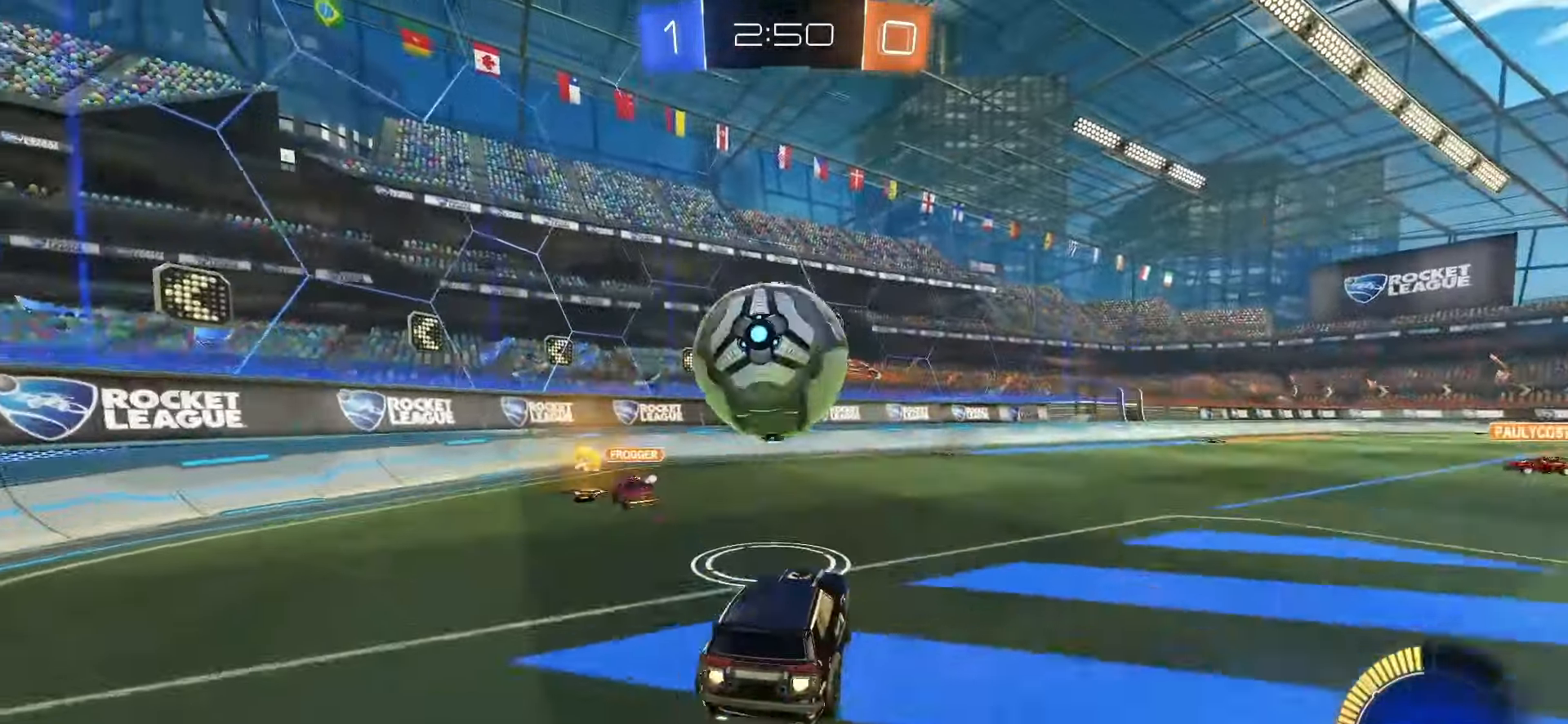
{"buttons": [], "left_stick": "down", "right_stick": "center", "events": [[17, "CROSS", "up"], [67, "left_stick", "center"], [117, "SQUARE", "up"], [133, "left_stick", "up-left"], [183, "CROSS", "down"], [317, "R2", "up"], [333, "CROSS", "up"], [350, "left_stick", "down"]]}
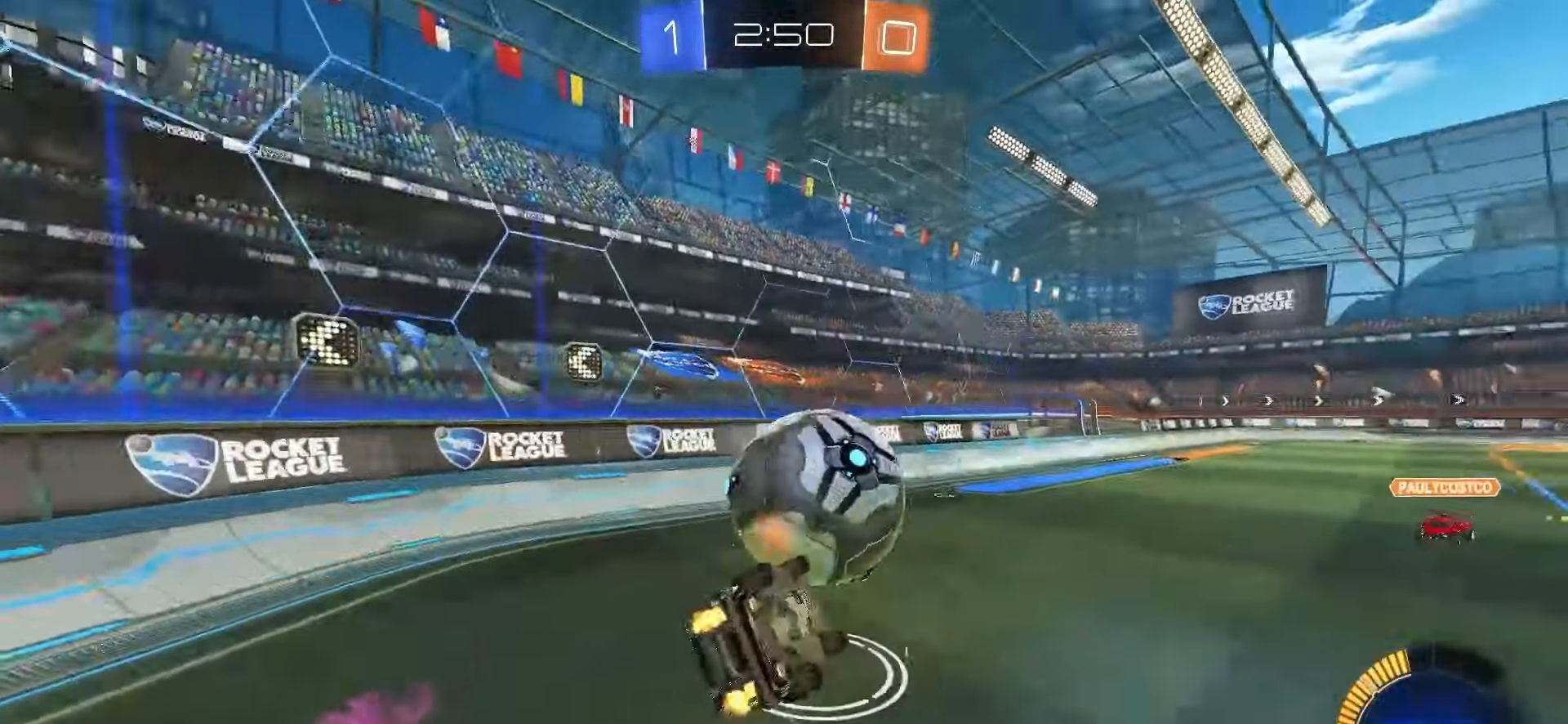
{"buttons": ["L1"], "left_stick": "center", "right_stick": "center", "events": [[50, "left_stick", "down-left"], [133, "L1", "down"], [350, "L1", "up"], [350, "left_stick", "center"], [450, "L1", "down"]]}
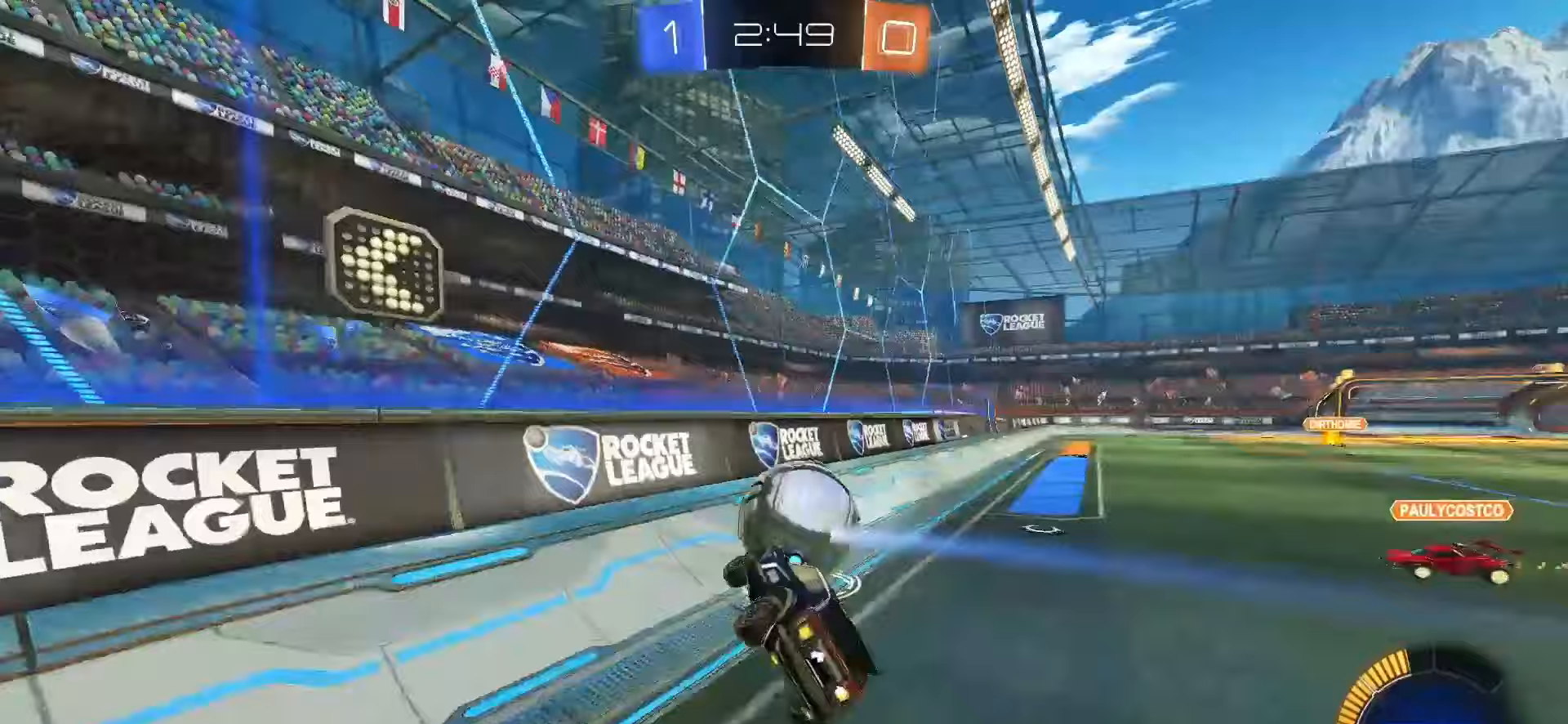
{"buttons": ["SQUARE", "R2"], "left_stick": "center", "right_stick": "center"}
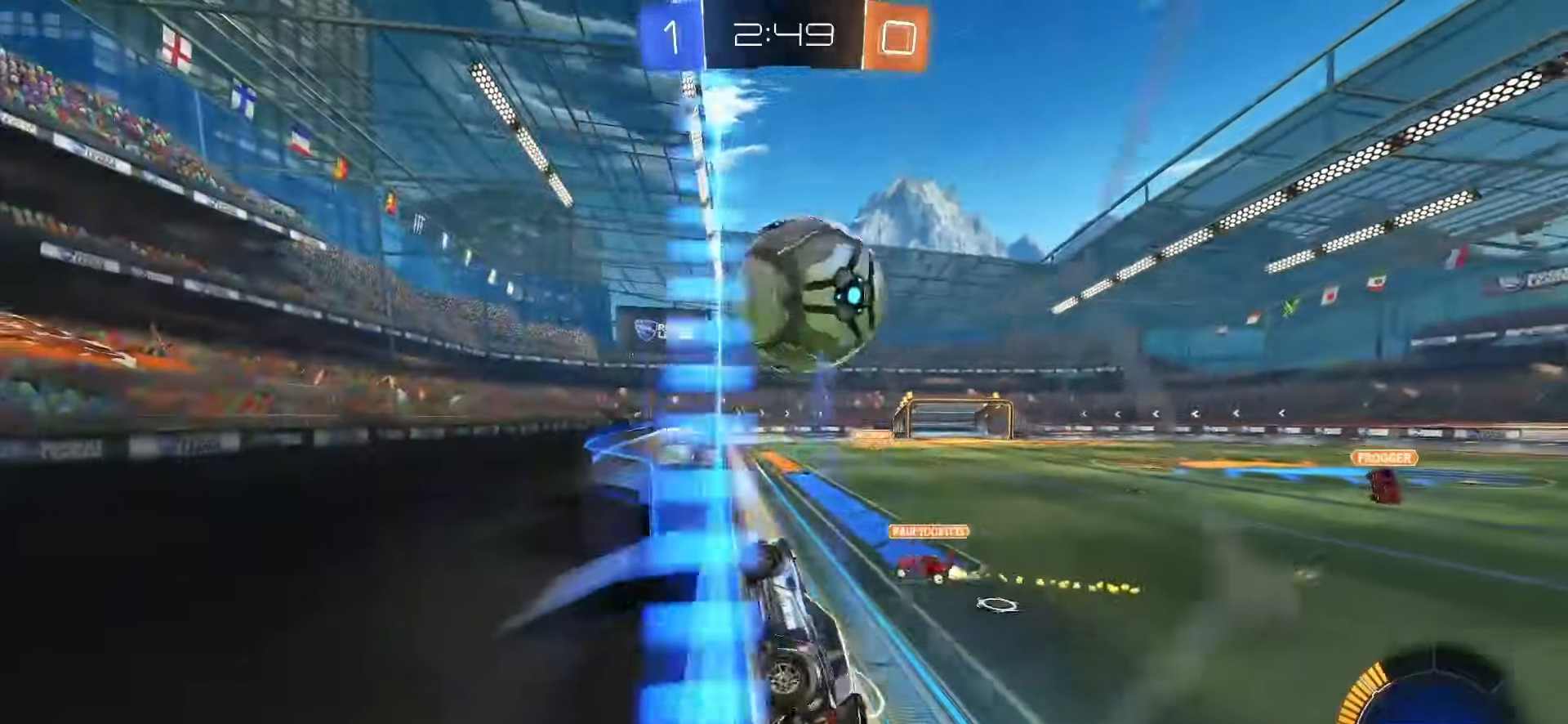
{"buttons": ["CROSS", "SQUARE", "L1", "R2"], "left_stick": "down", "right_stick": "center", "events": [[117, "left_stick", "left"], [300, "left_stick", "center"], [450, "left_stick", "down"], [483, "CROSS", "down"], [483, "L1", "down"]]}
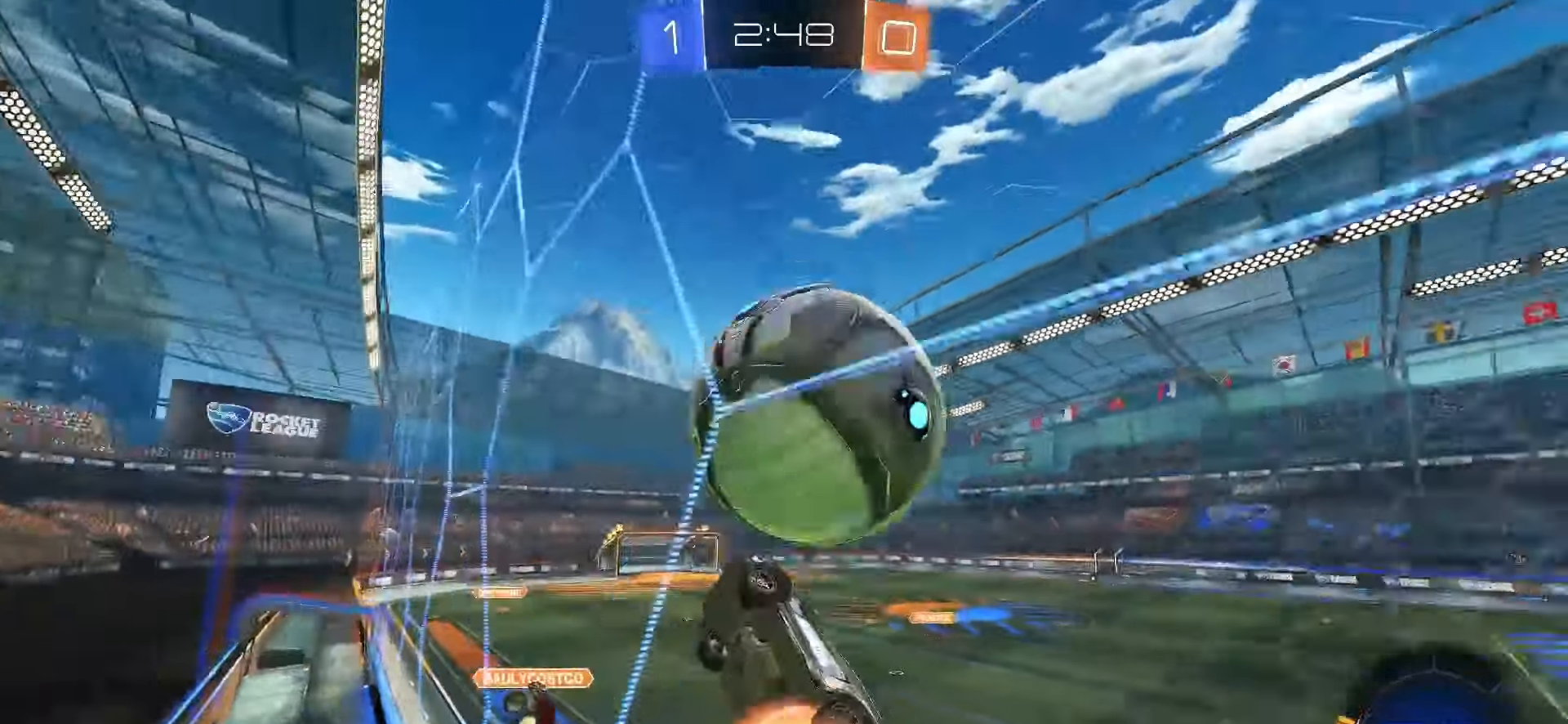
{"buttons": ["L1"], "left_stick": "up-left", "right_stick": "center", "events": [[33, "R2", "up"], [67, "CROSS", "up"], [67, "SQUARE", "up"], [217, "left_stick", "right"], [333, "left_stick", "center"], [467, "left_stick", "up-left"]]}
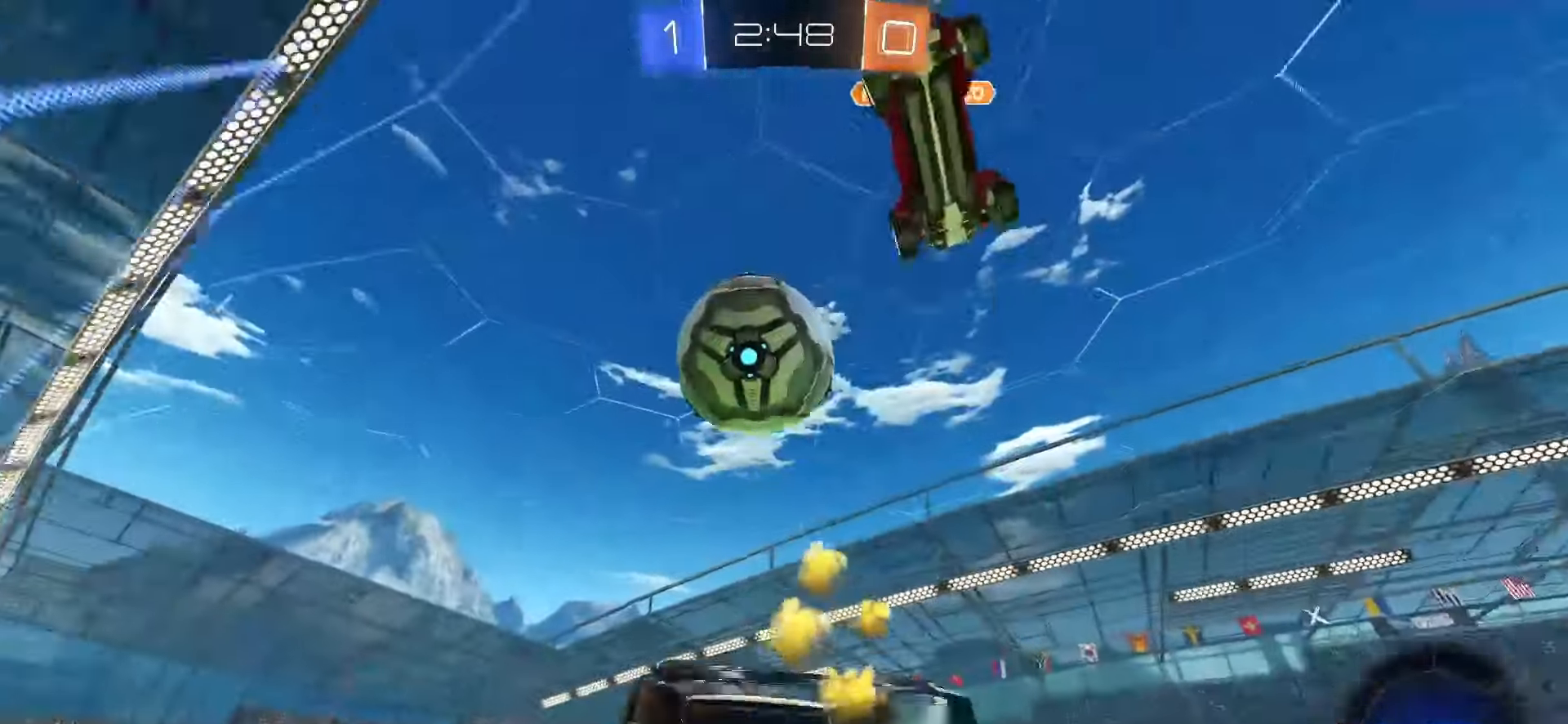
{"buttons": [], "left_stick": "down-left", "right_stick": "center", "events": [[100, "left_stick", "left"], [250, "left_stick", "down-left"], [350, "L1", "up"], [400, "L1", "down"], [500, "L1", "up"]]}
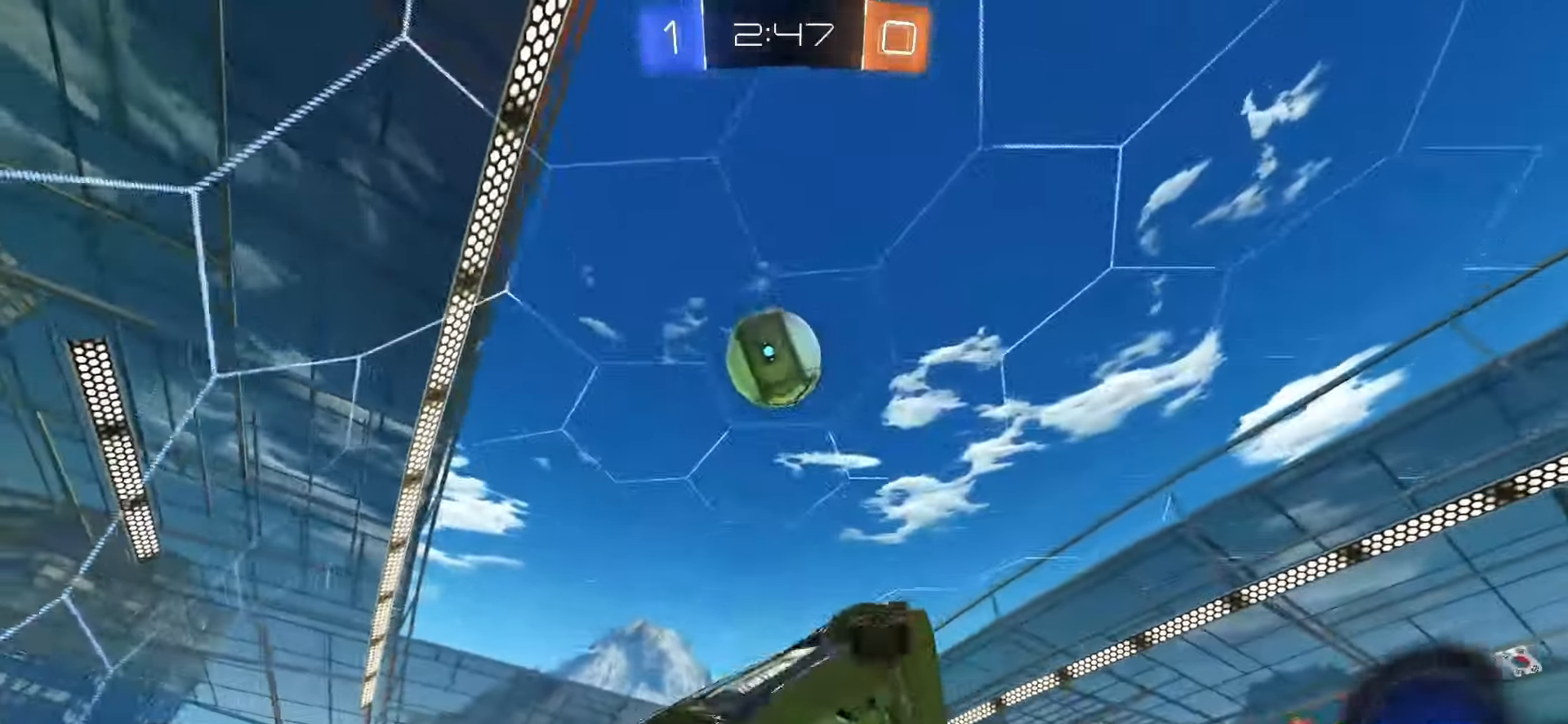
{"buttons": [], "left_stick": "down", "right_stick": "center", "events": [[33, "CROSS", "down"], [67, "left_stick", "up-left"], [100, "CROSS", "up"], [217, "left_stick", "center"], [450, "left_stick", "down"]]}
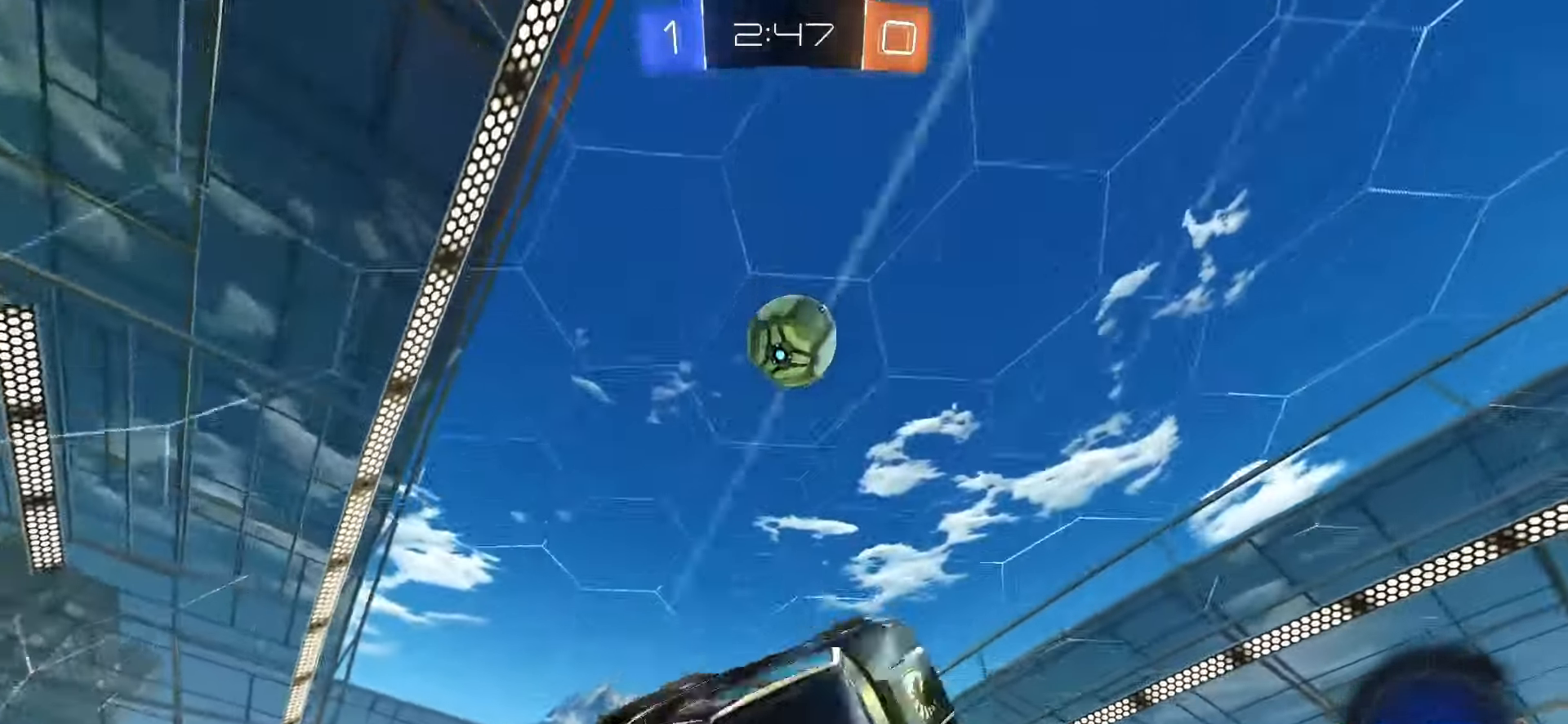
{"buttons": ["SQUARE", "L1"], "left_stick": "right", "right_stick": "center", "events": [[100, "left_stick", "down-right"], [267, "left_stick", "right"], [433, "L1", "down"], [433, "SQUARE", "down"]]}
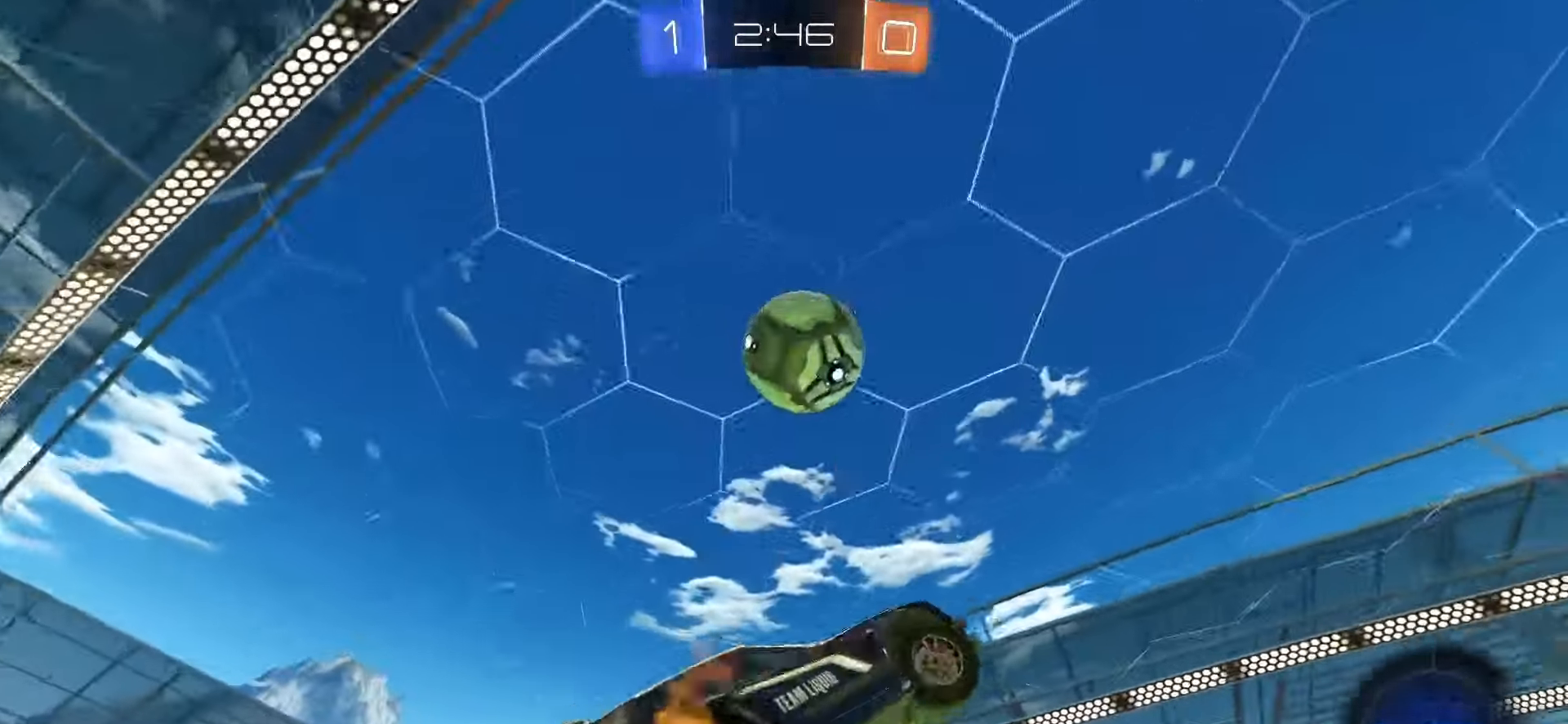
{"buttons": ["SQUARE", "TRIANGLE", "L1"], "left_stick": "down-right", "right_stick": "center", "events": [[100, "left_stick", "down-right"], [317, "left_stick", "down-left"], [483, "left_stick", "down-right"], [500, "TRIANGLE", "down"]]}
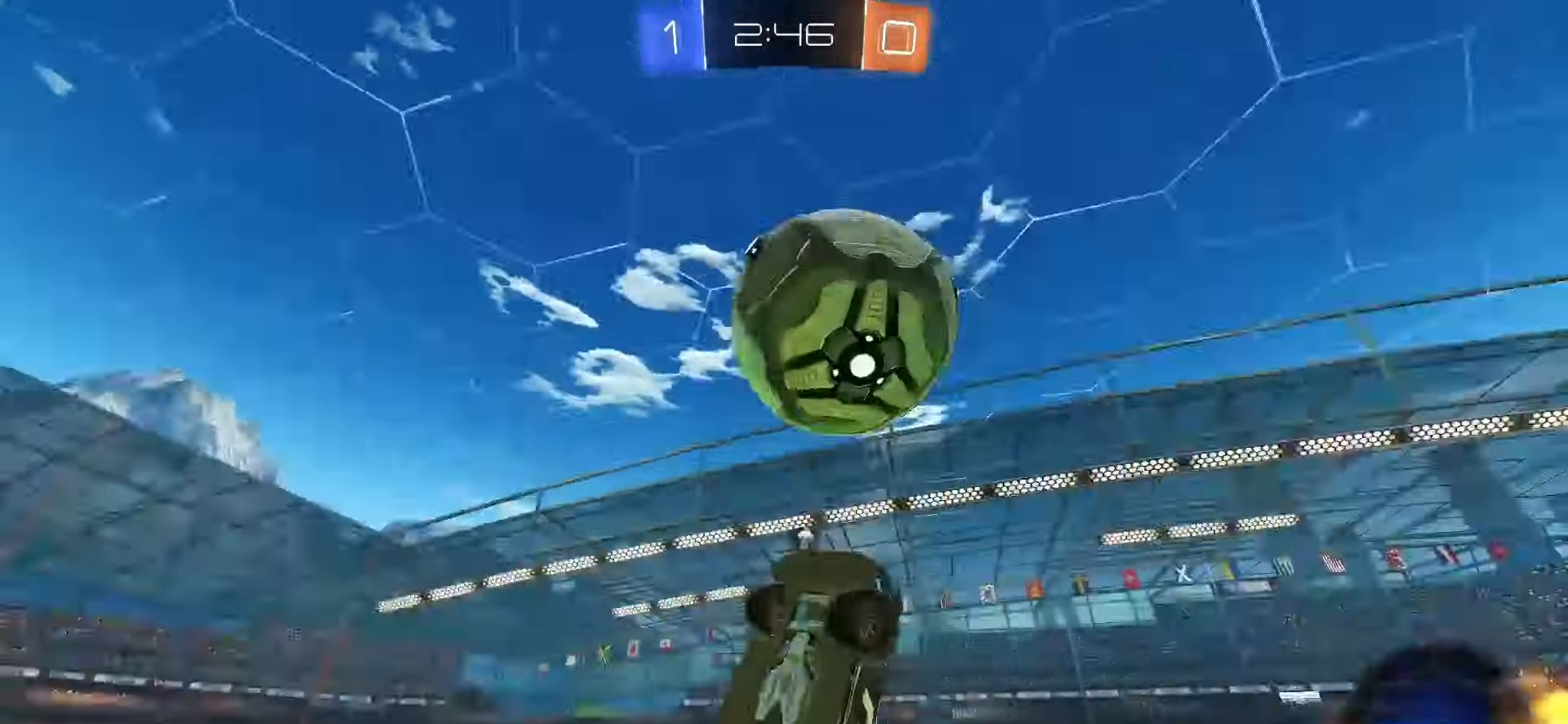
{"buttons": ["L1"], "left_stick": "up", "right_stick": "center", "events": [[117, "TRIANGLE", "up"], [133, "L1", "up"], [167, "left_stick", "up-right"], [217, "SQUARE", "up"], [217, "left_stick", "up"], [383, "TRIANGLE", "down"], [417, "L1", "down"], [467, "TRIANGLE", "up"]]}
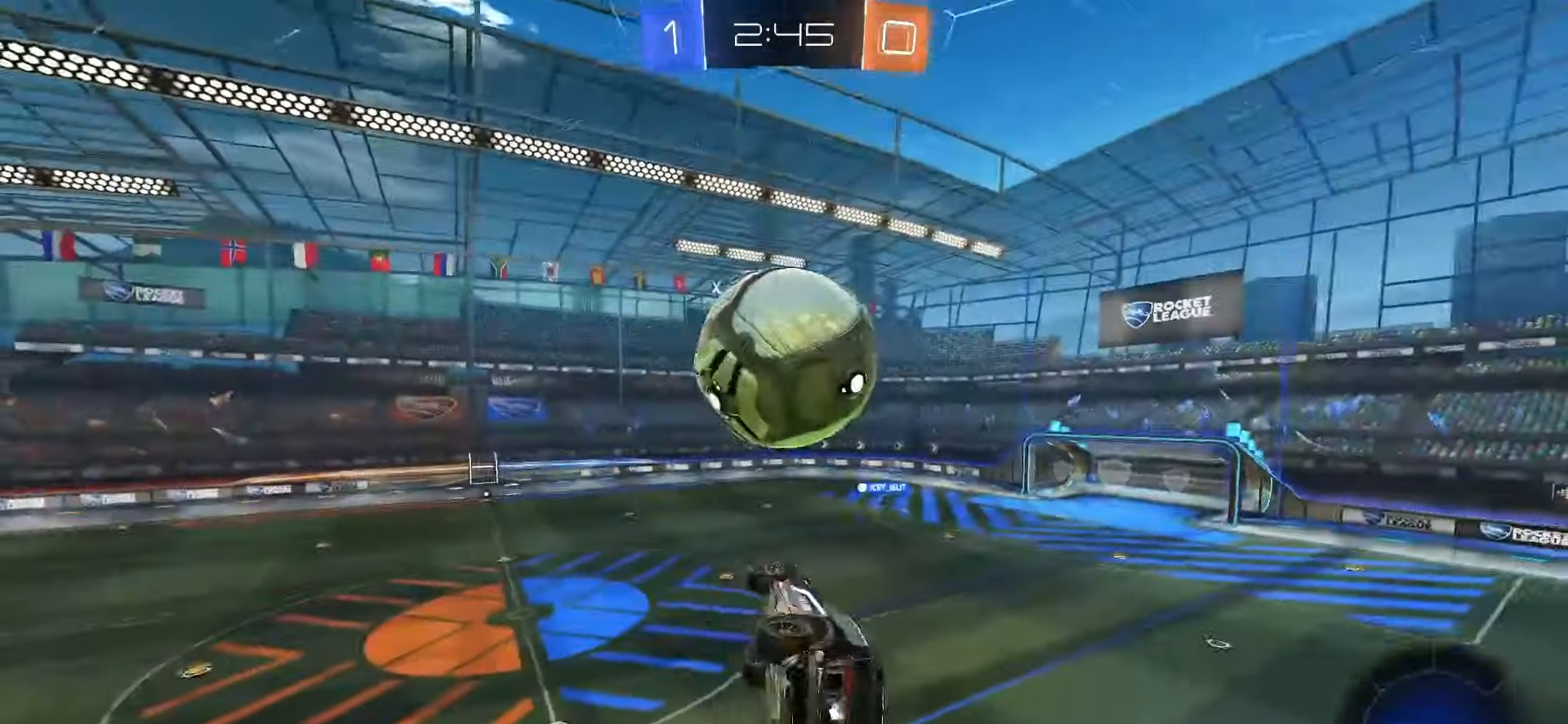
{"buttons": ["R2"], "left_stick": "center", "right_stick": "center", "events": [[17, "left_stick", "up-left"], [117, "L1", "up"], [150, "left_stick", "center"], [283, "left_stick", "left"], [383, "R2", "down"], [417, "left_stick", "center"]]}
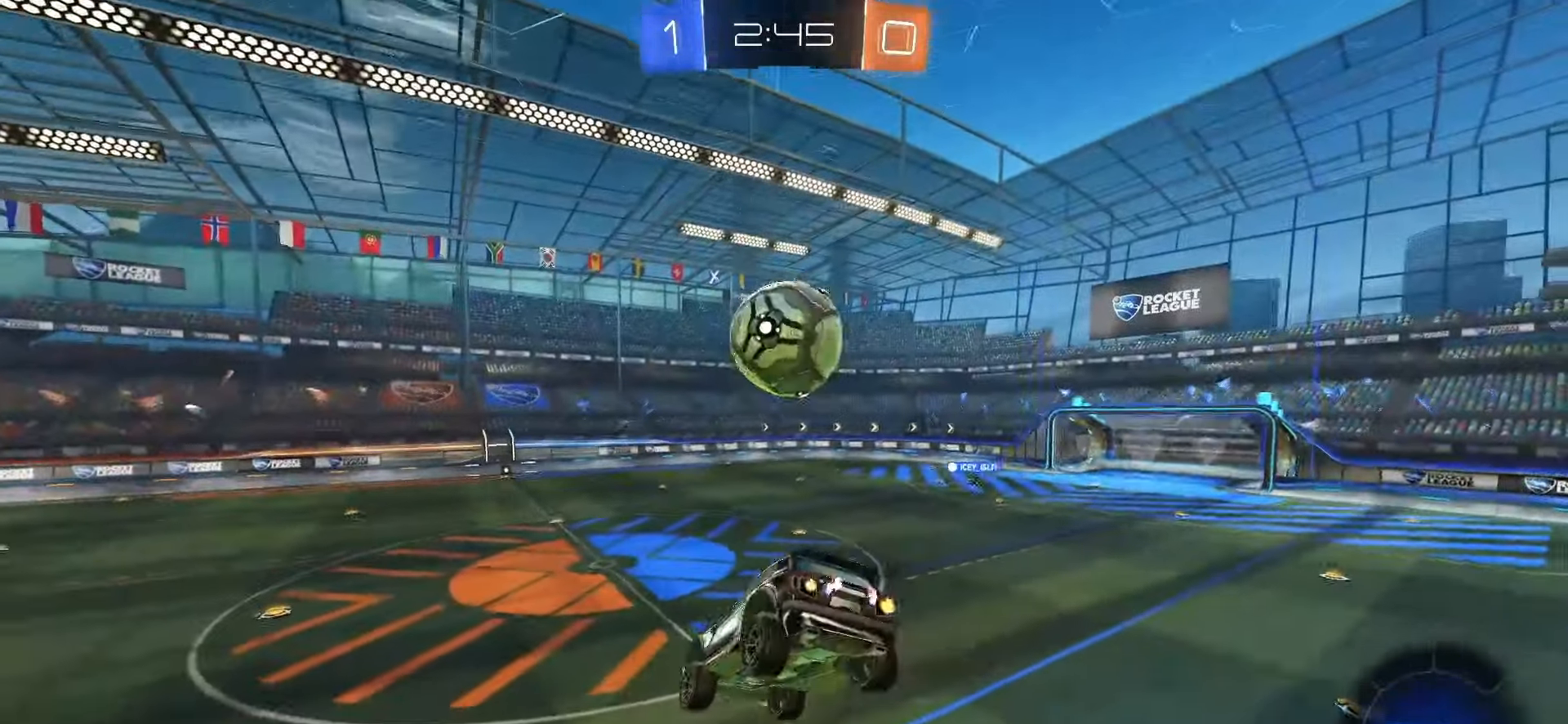
{"buttons": ["R2"], "left_stick": "right", "right_stick": "center", "events": [[17, "left_stick", "down-left"], [83, "left_stick", "down"], [200, "left_stick", "center"], [233, "L1", "down"], [300, "L1", "up"], [467, "left_stick", "right"]]}
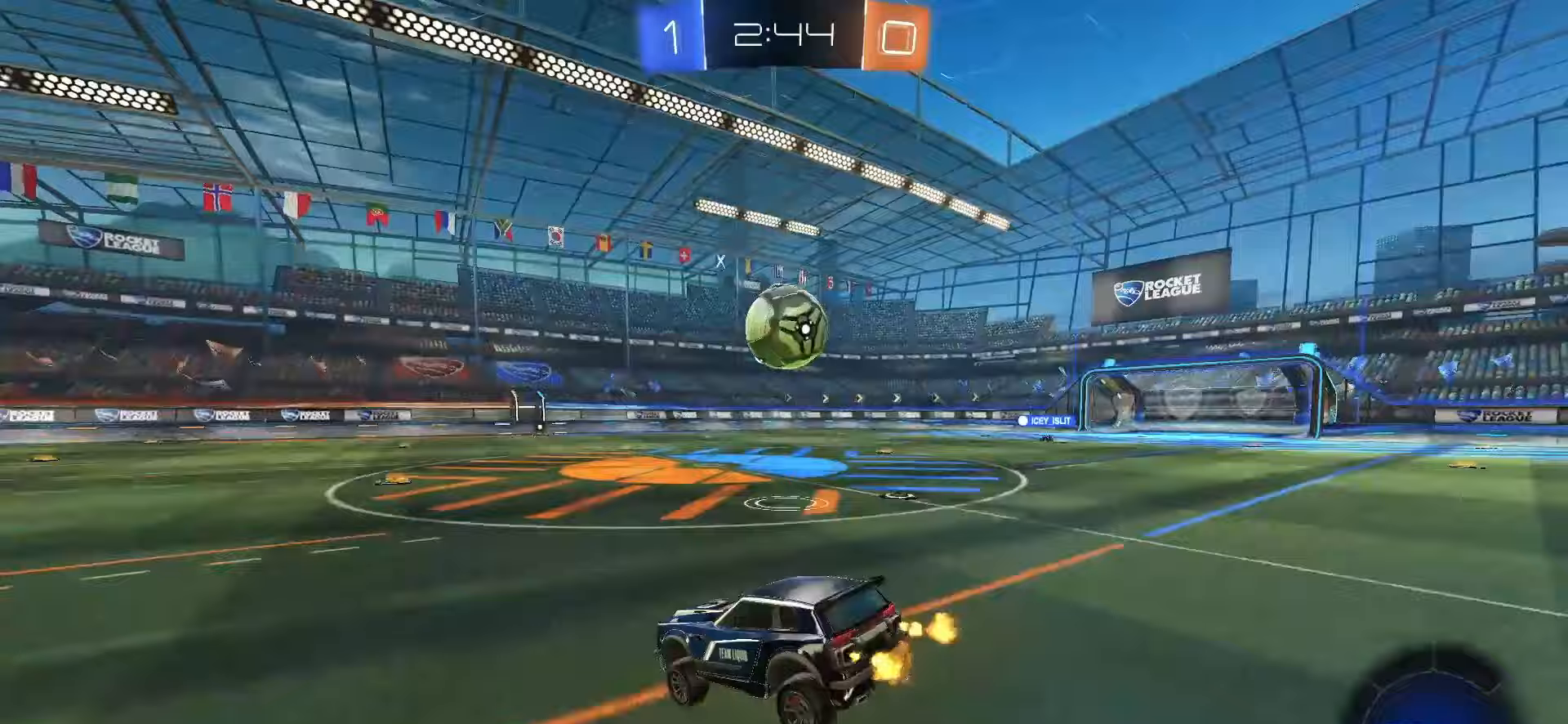
{"buttons": ["R2"], "left_stick": "right", "right_stick": "center", "events": [[100, "SQUARE", "down"], [383, "SQUARE", "up"]]}
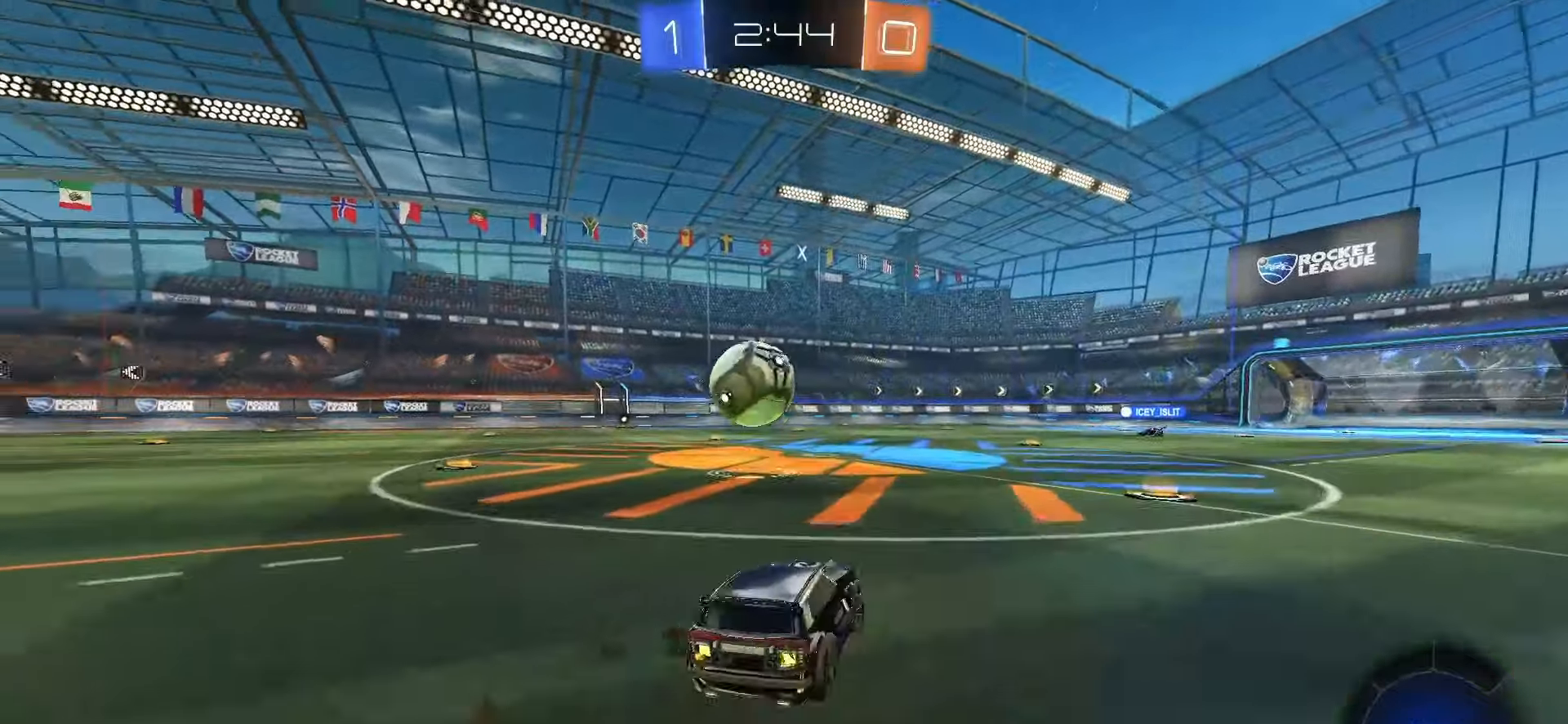
{"buttons": ["SQUARE", "R2"], "left_stick": "left", "right_stick": "center", "events": [[50, "SQUARE", "down"], [217, "left_stick", "center"], [433, "left_stick", "left"]]}
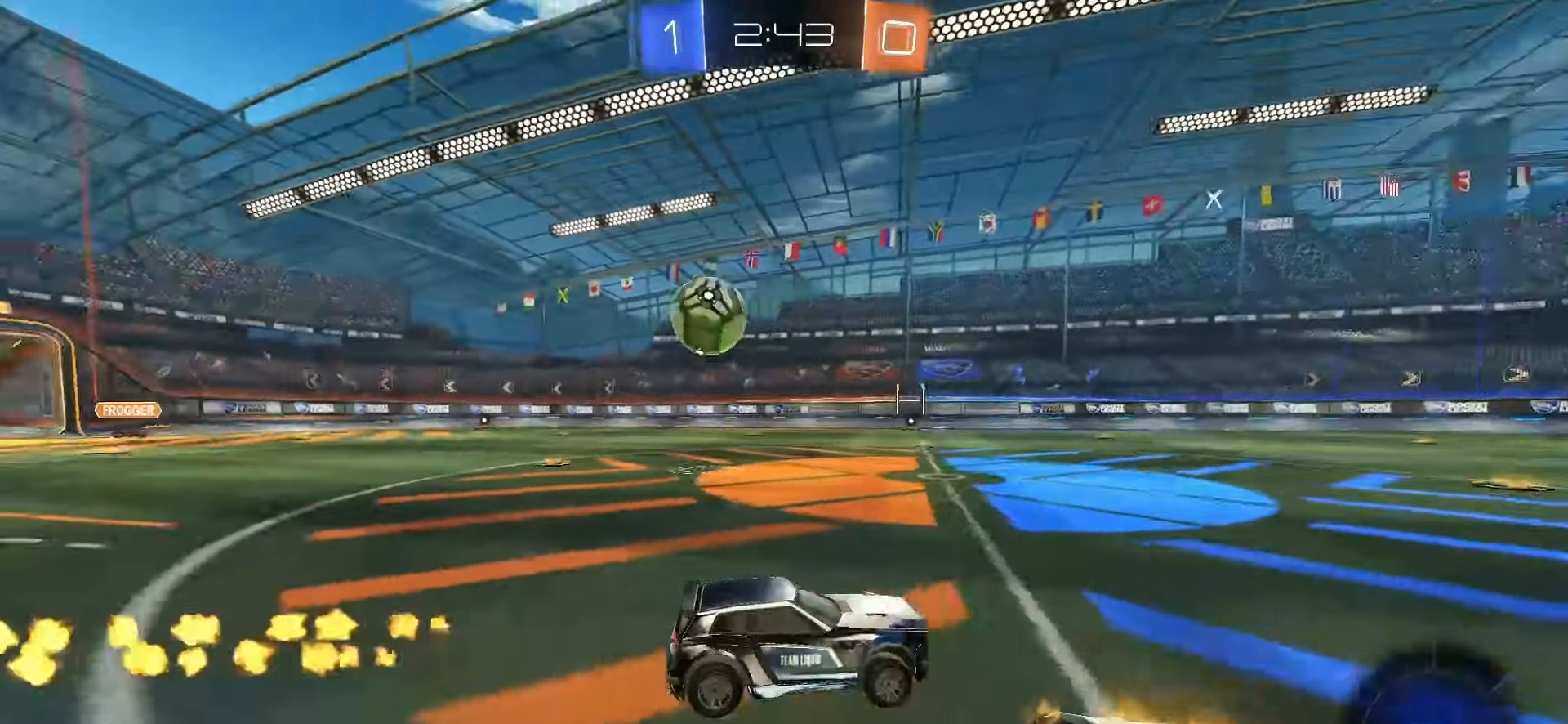
{"buttons": ["SQUARE", "R2"], "left_stick": "left", "right_stick": "center", "events": [[150, "SQUARE", "up"], [300, "L1", "down"], [367, "L1", "up"], [433, "SQUARE", "down"]]}
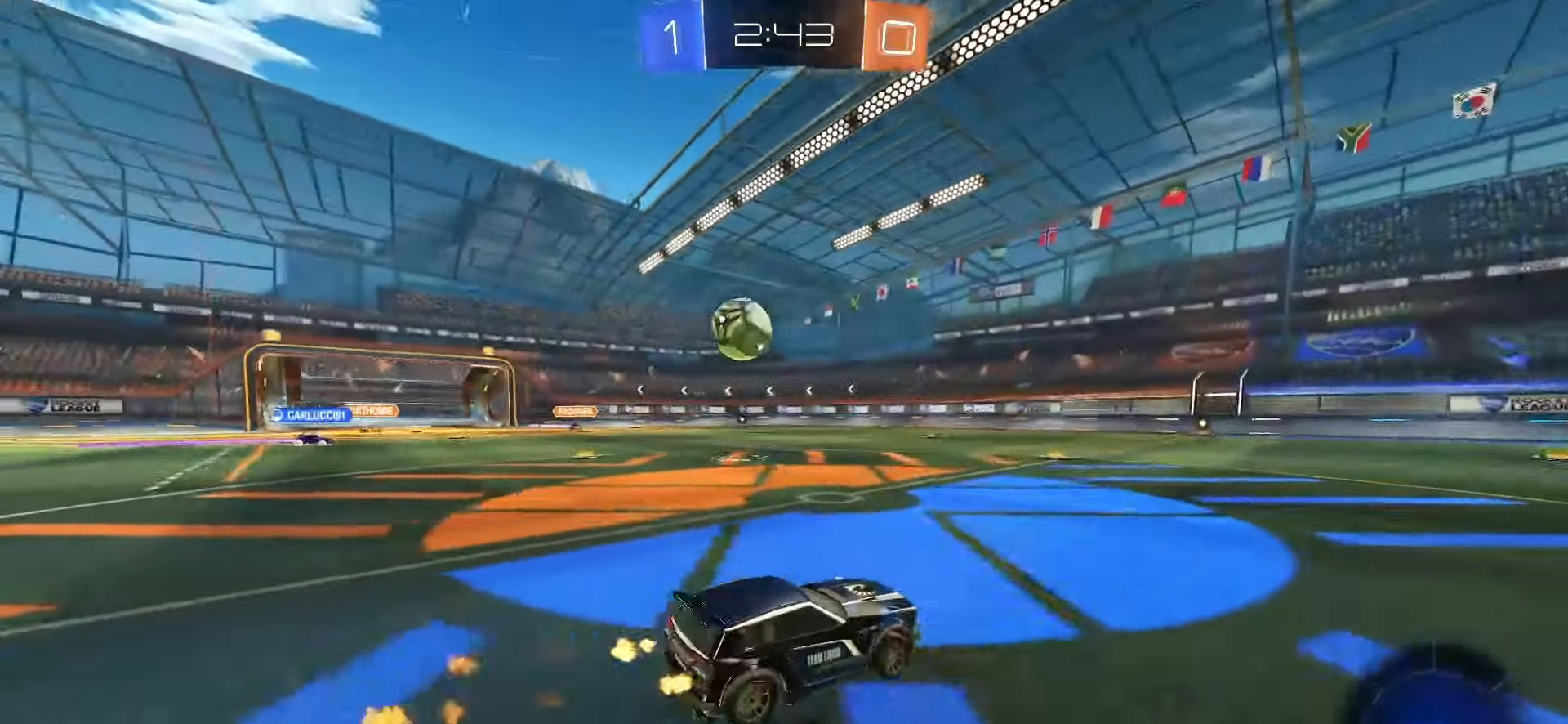
{"buttons": ["CROSS", "SQUARE", "R2"], "left_stick": "down", "right_stick": "center", "events": [[433, "left_stick", "down"], [483, "CROSS", "down"]]}
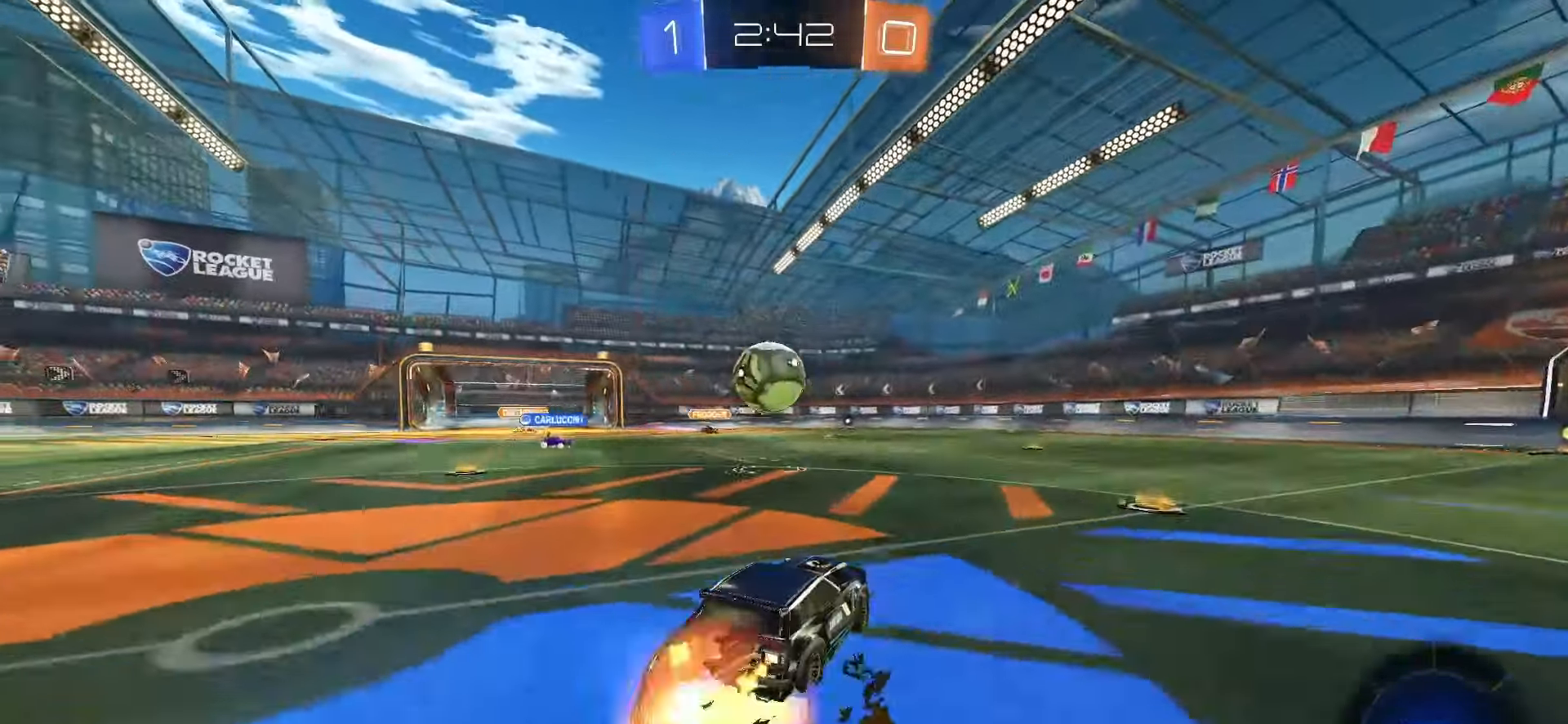
{"buttons": [], "left_stick": "left", "right_stick": "center", "events": [[133, "CROSS", "up"], [167, "left_stick", "center"], [200, "SQUARE", "up"], [267, "R2", "up"], [500, "left_stick", "left"]]}
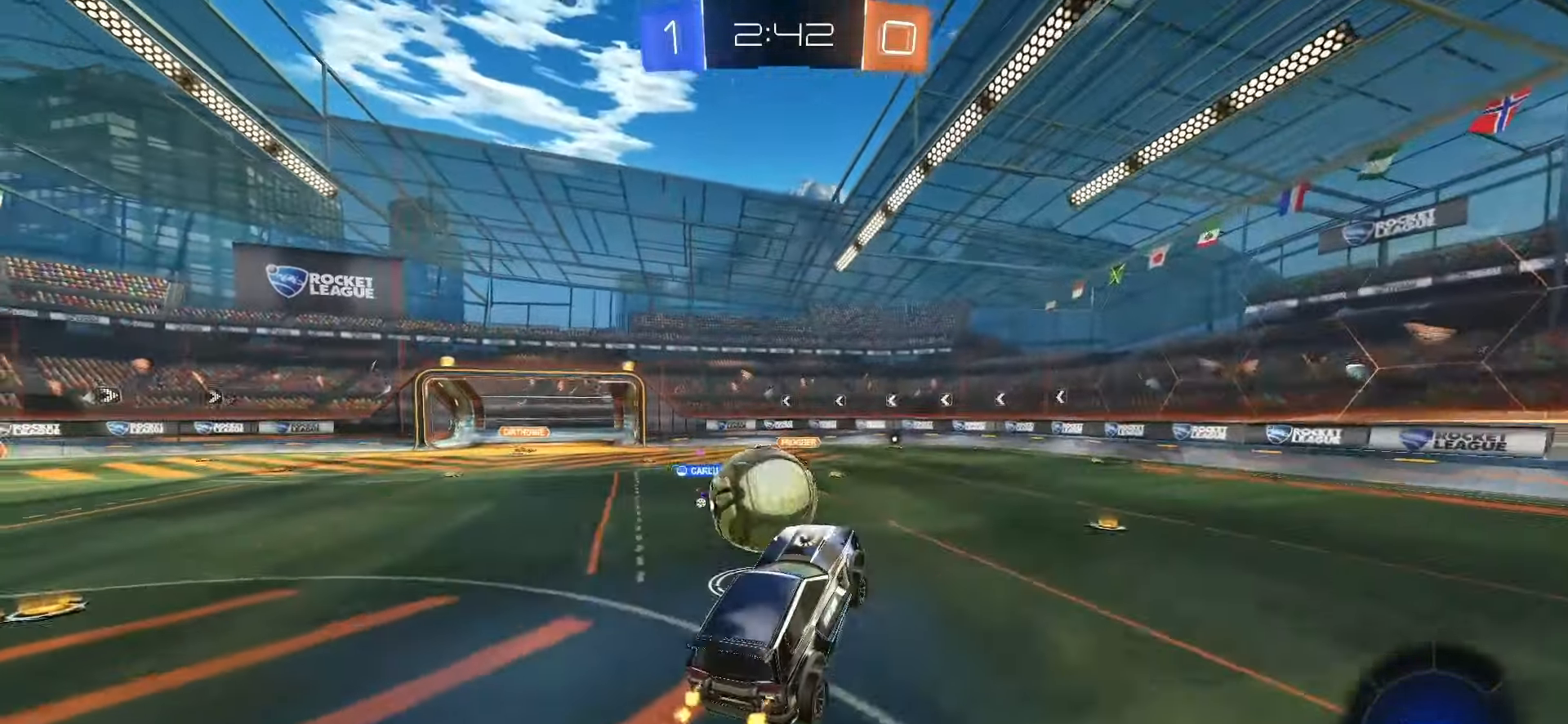
{"buttons": [], "left_stick": "down-right", "right_stick": "center", "events": [[67, "CROSS", "down"], [183, "CROSS", "up"], [233, "left_stick", "down"], [317, "left_stick", "down-right"]]}
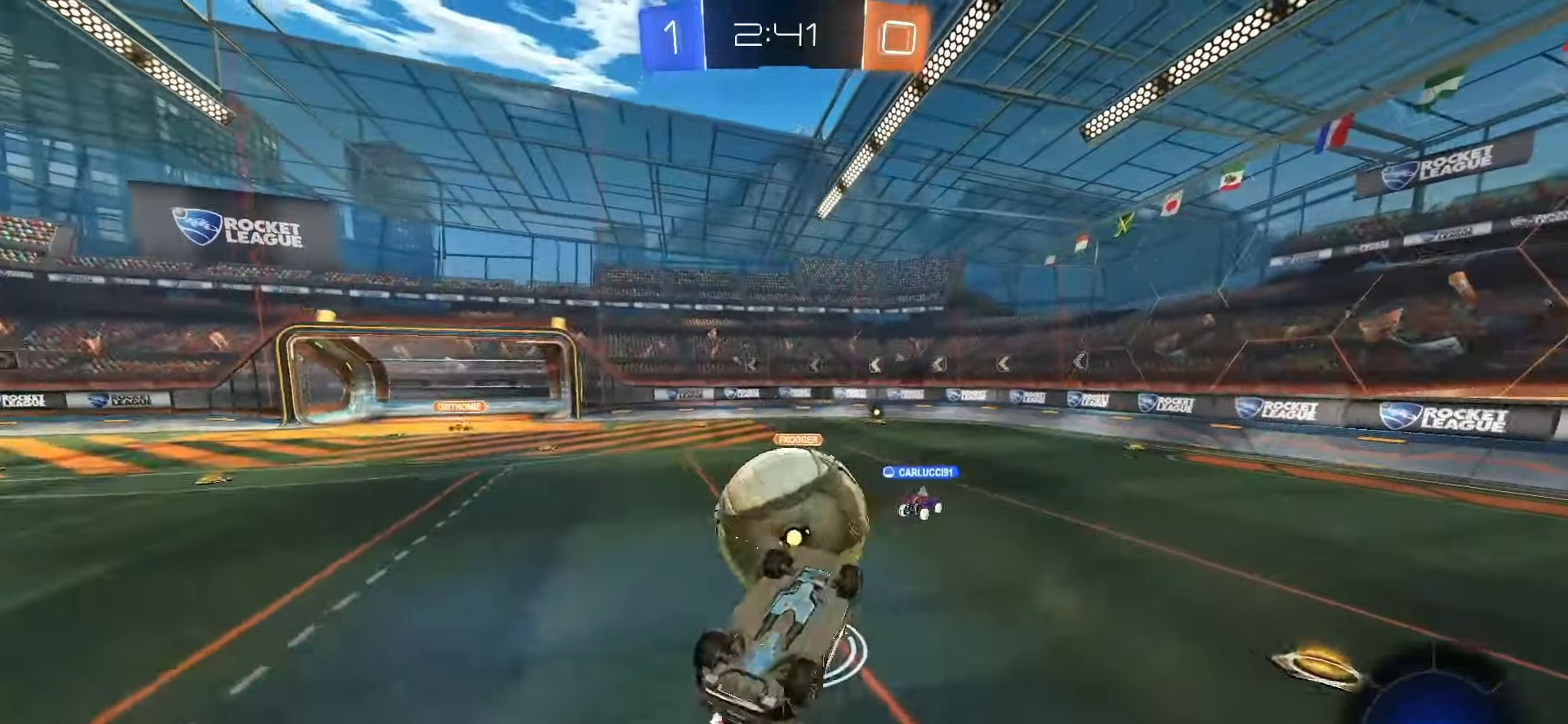
{"buttons": [], "left_stick": "up-right", "right_stick": "center", "events": [[83, "left_stick", "up-right"], [117, "TRIANGLE", "down"], [200, "L1", "down"], [217, "TRIANGLE", "up"], [217, "left_stick", "center"], [300, "L1", "up"], [483, "left_stick", "up-right"]]}
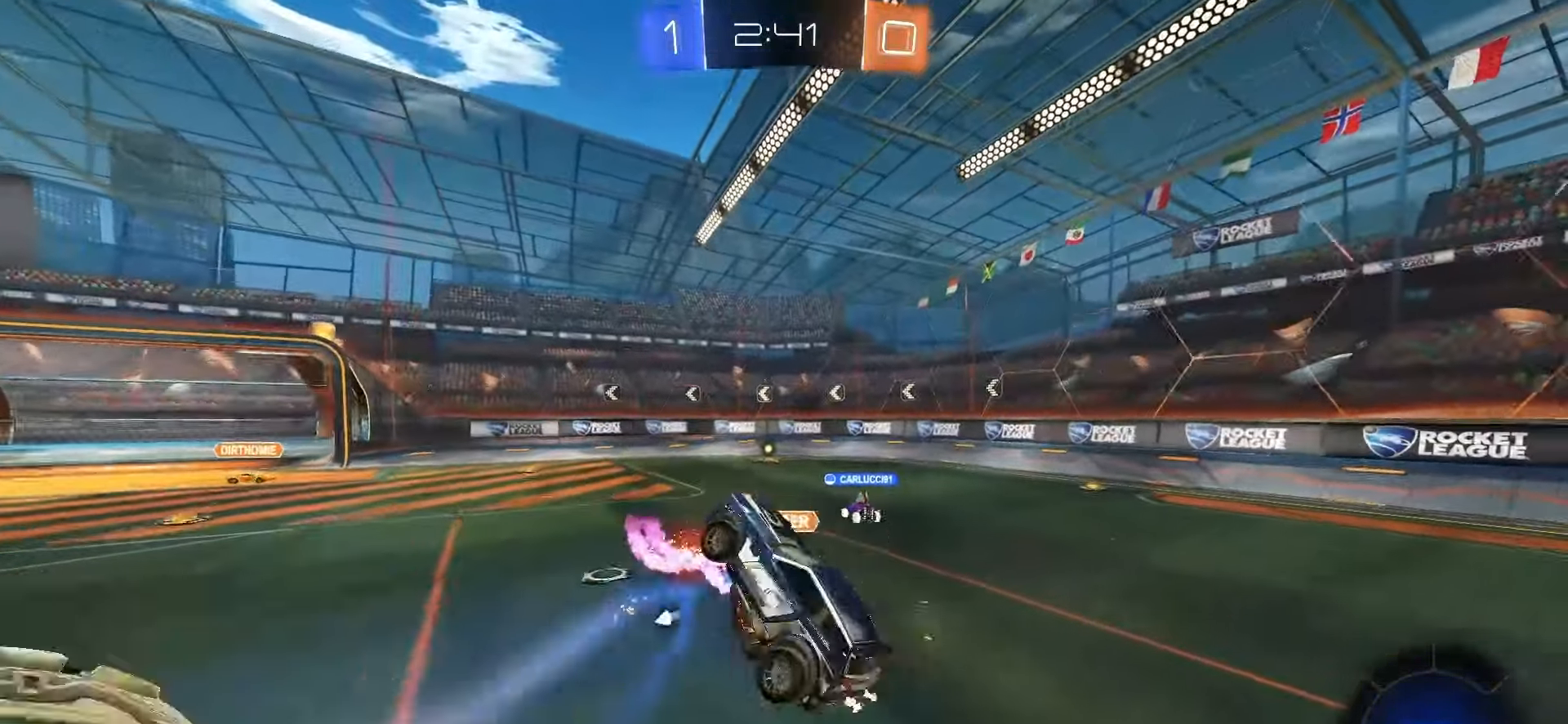
{"buttons": [], "left_stick": "right", "right_stick": "center", "events": [[167, "left_stick", "right"], [183, "TRIANGLE", "down"], [283, "TRIANGLE", "up"]]}
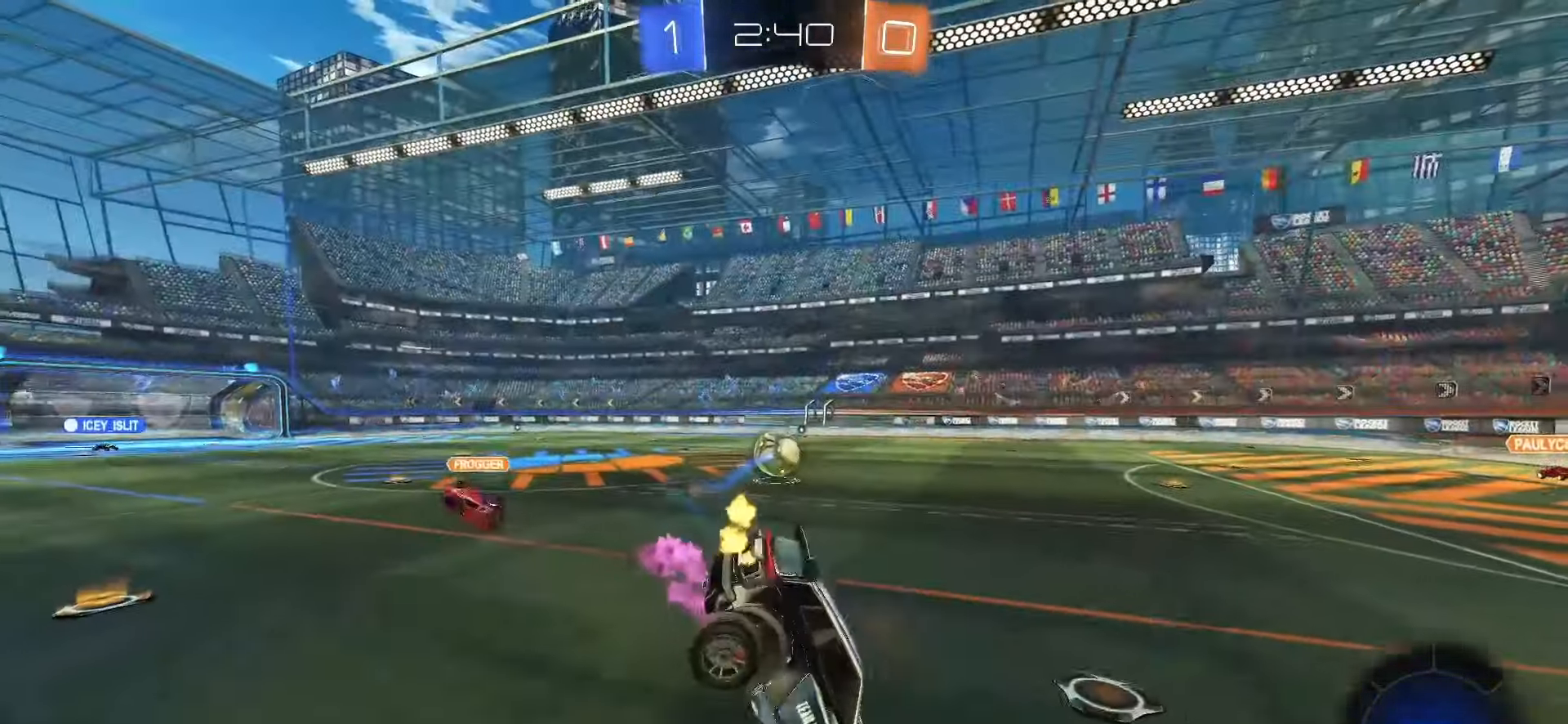
{"buttons": ["R2"], "left_stick": "right", "right_stick": "center", "events": [[183, "L2", "down"], [350, "R2", "down"], [383, "L2", "up"]]}
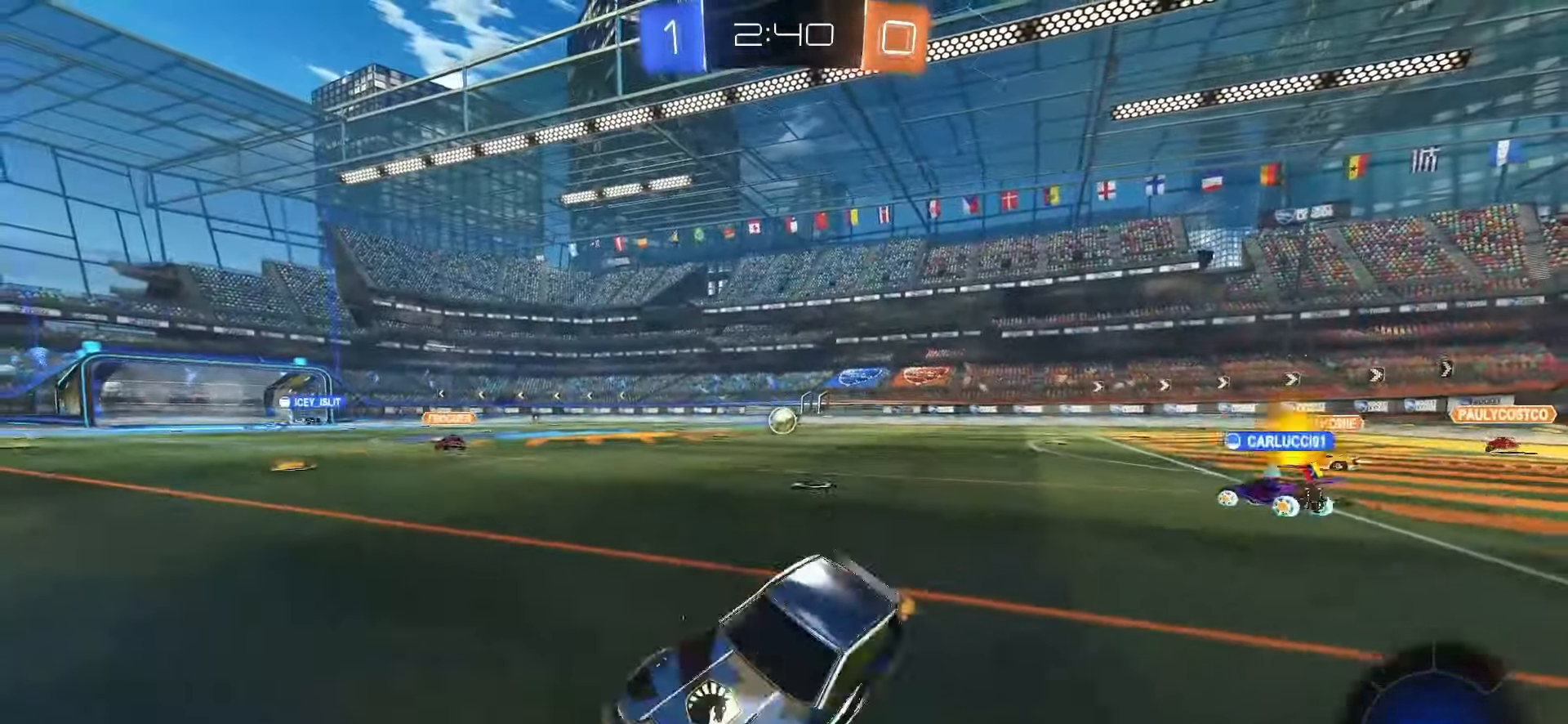
{"buttons": ["R2"], "left_stick": "center", "right_stick": "center", "events": [[100, "TRIANGLE", "down"], [117, "left_stick", "center"], [233, "TRIANGLE", "up"]]}
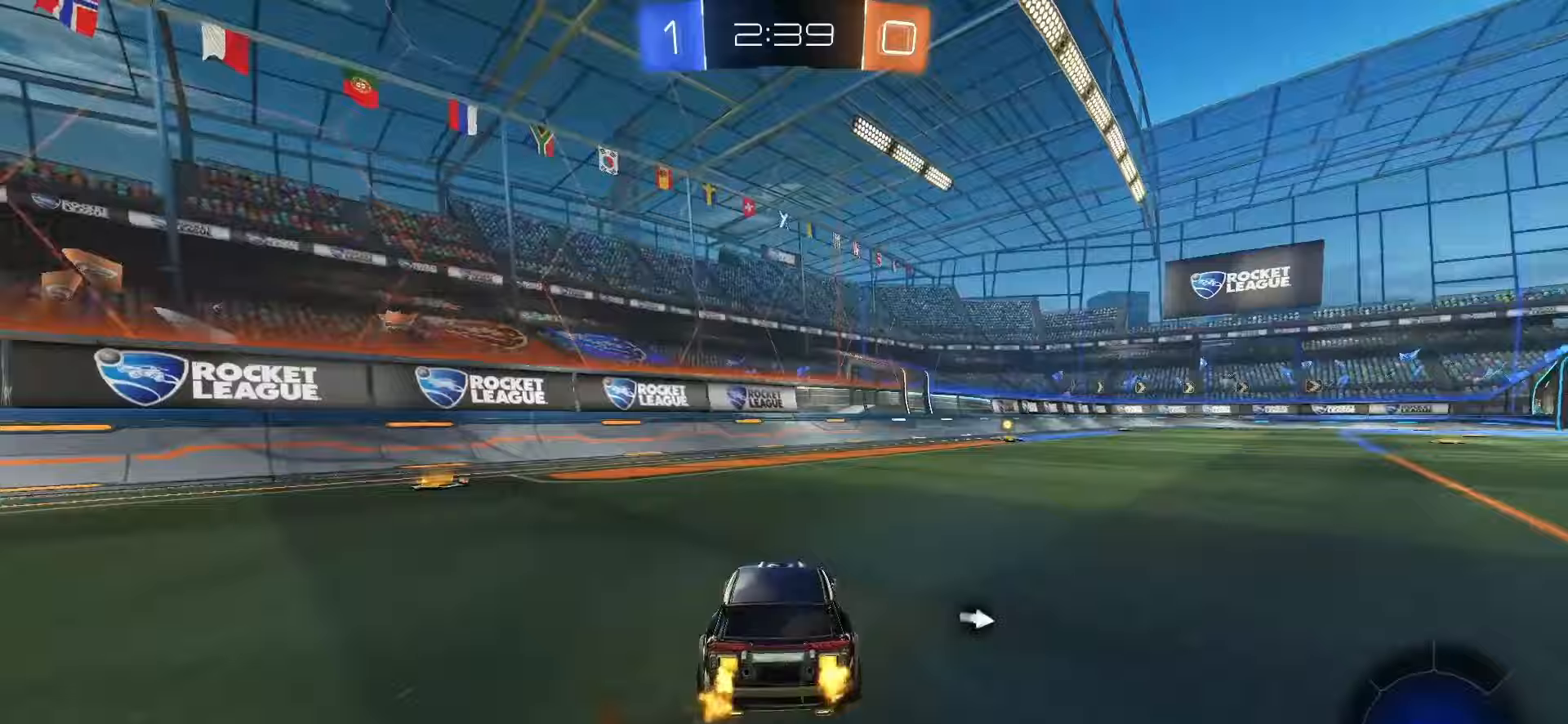
{"buttons": ["CROSS", "SQUARE", "R2"], "left_stick": "up", "right_stick": "center", "events": [[50, "left_stick", "right"], [83, "SQUARE", "down"], [283, "left_stick", "center"], [450, "left_stick", "up"], [483, "CROSS", "down"]]}
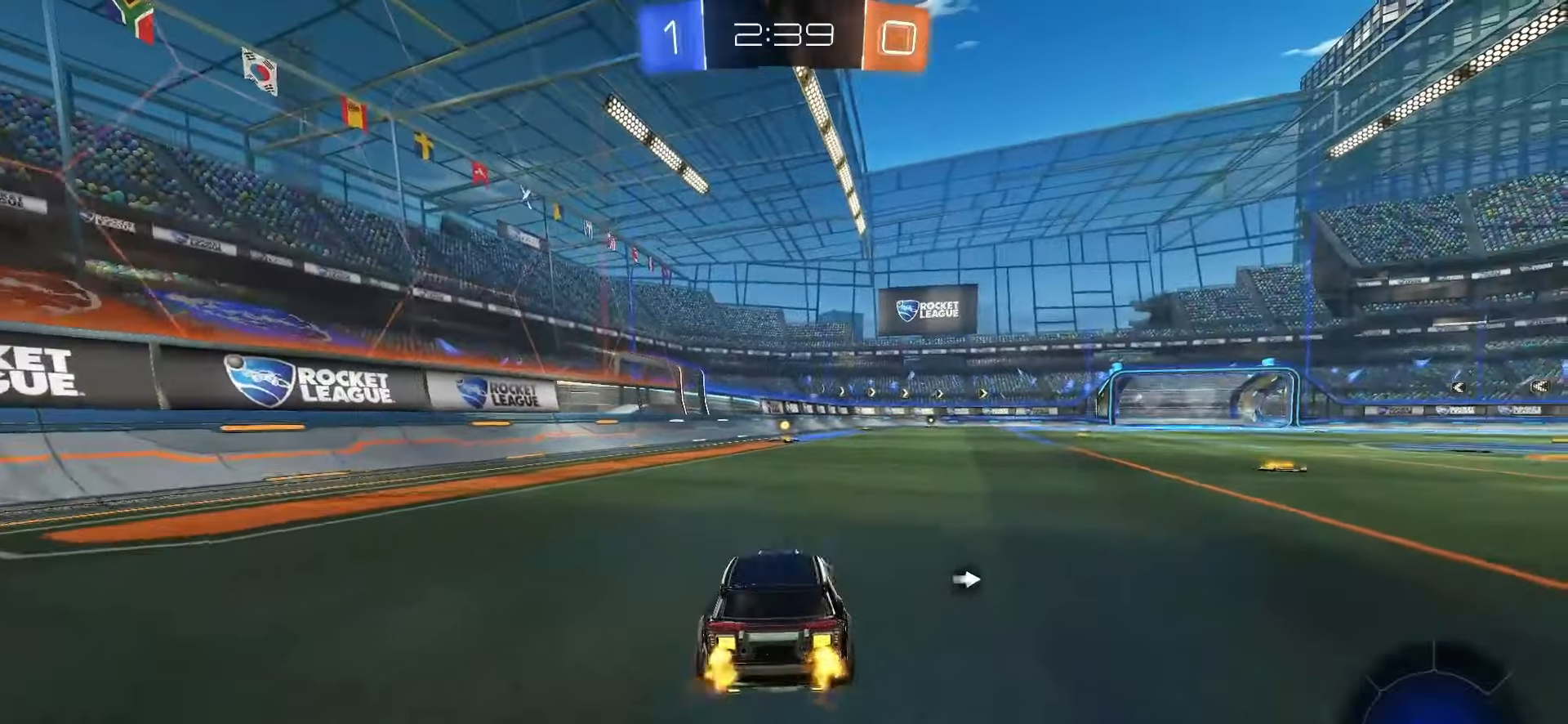
{"buttons": ["R2"], "left_stick": "center", "right_stick": "center", "events": [[50, "SQUARE", "up"], [83, "CROSS", "up"], [117, "CROSS", "down"], [250, "CROSS", "up"], [267, "left_stick", "center"], [317, "TRIANGLE", "down"], [433, "TRIANGLE", "up"]]}
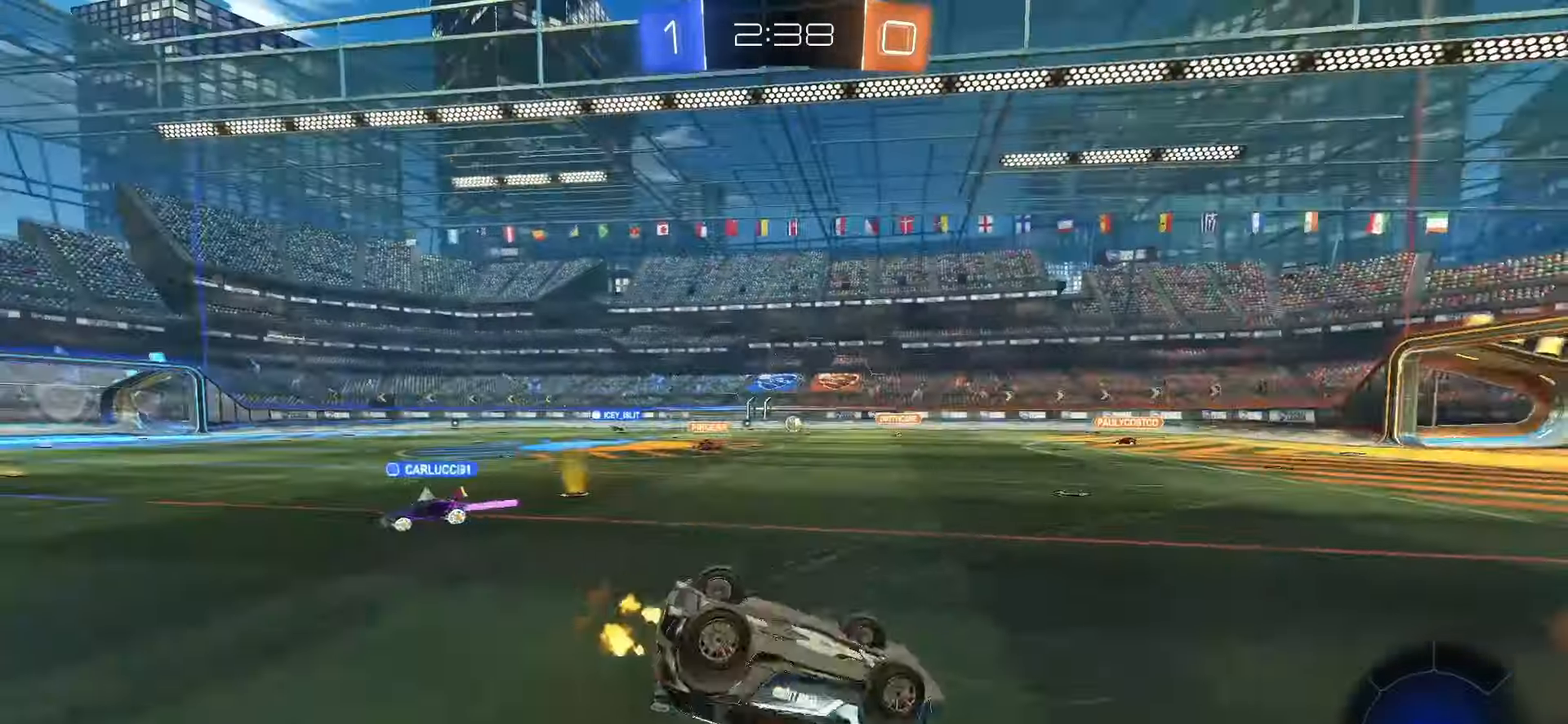
{"buttons": ["R2"], "left_stick": "center", "right_stick": "center", "events": [[300, "TRIANGLE", "down"], [400, "TRIANGLE", "up"]]}